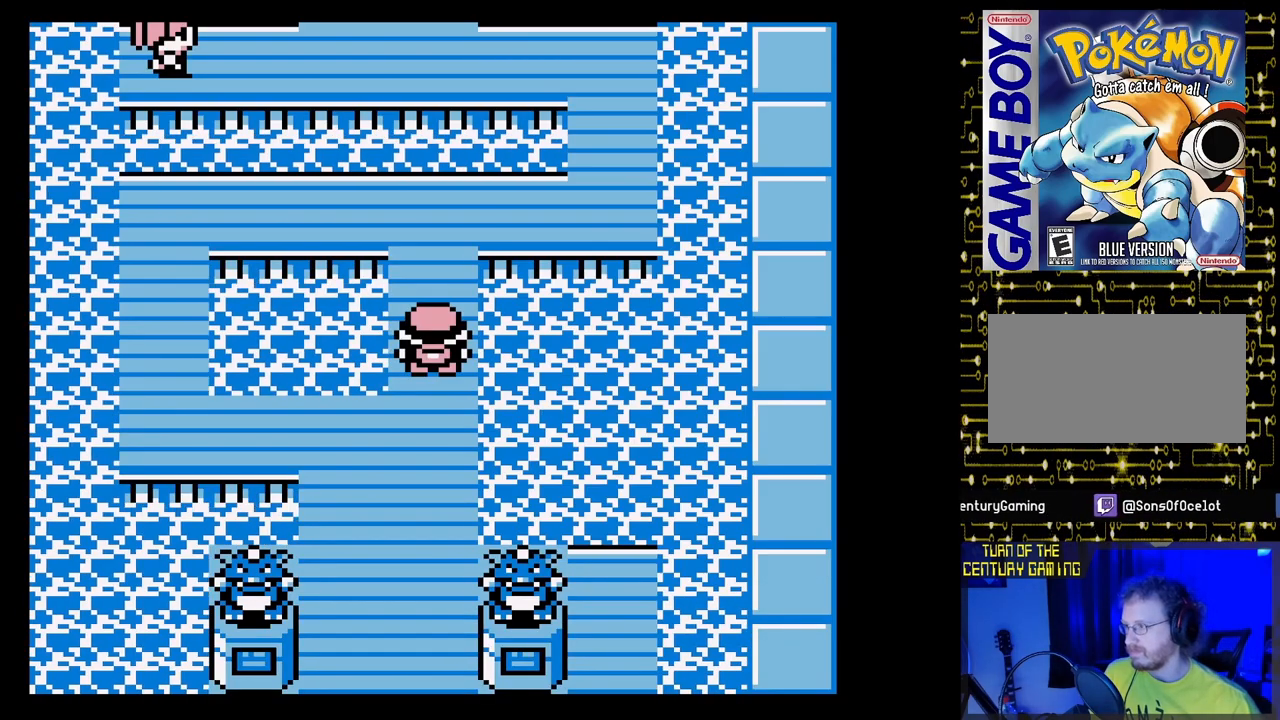
Gameplay with a controller (Nintendo layout); each line is a JSON object with the inputs held at the frame after it. "events" lists button and stick changes between this image and that frame as [ms after this image, input, new state], when the widget could be followed in between. Not read: L3 R3.
{"buttons": ["DPAD_DOWN"], "events": [[133, "DPAD_DOWN", "down"]]}
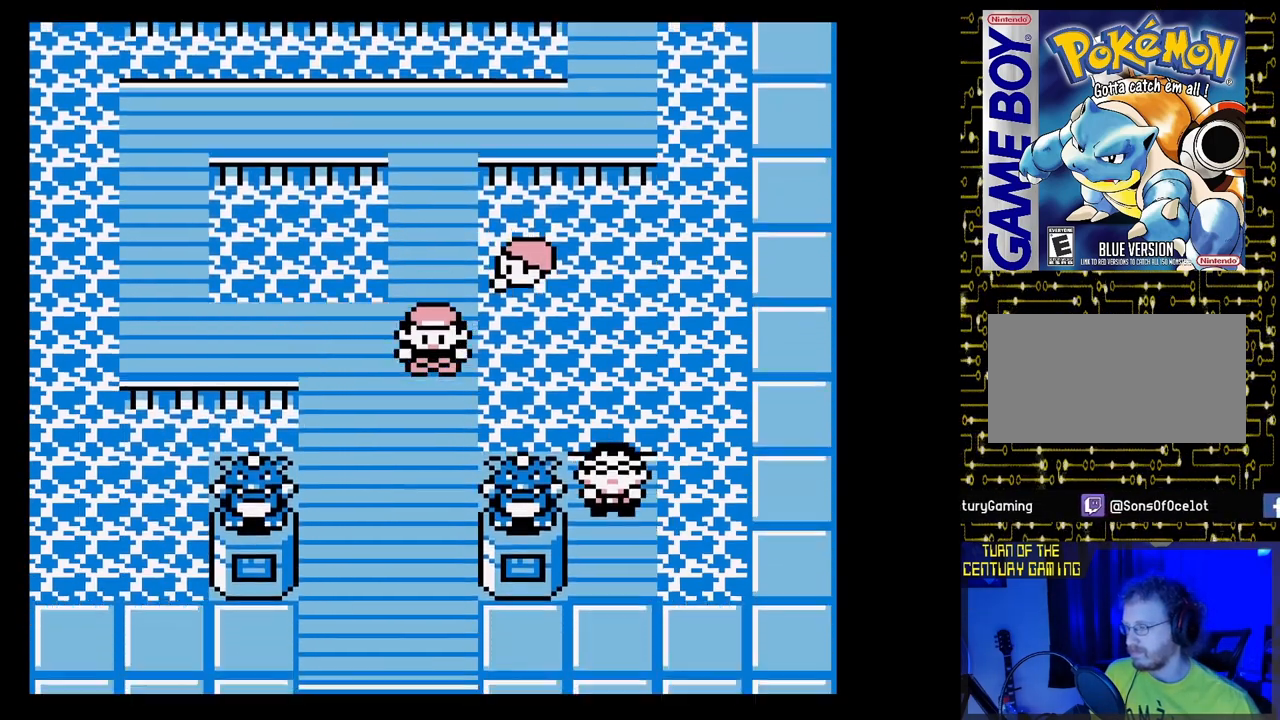
{"buttons": ["DPAD_DOWN"], "events": []}
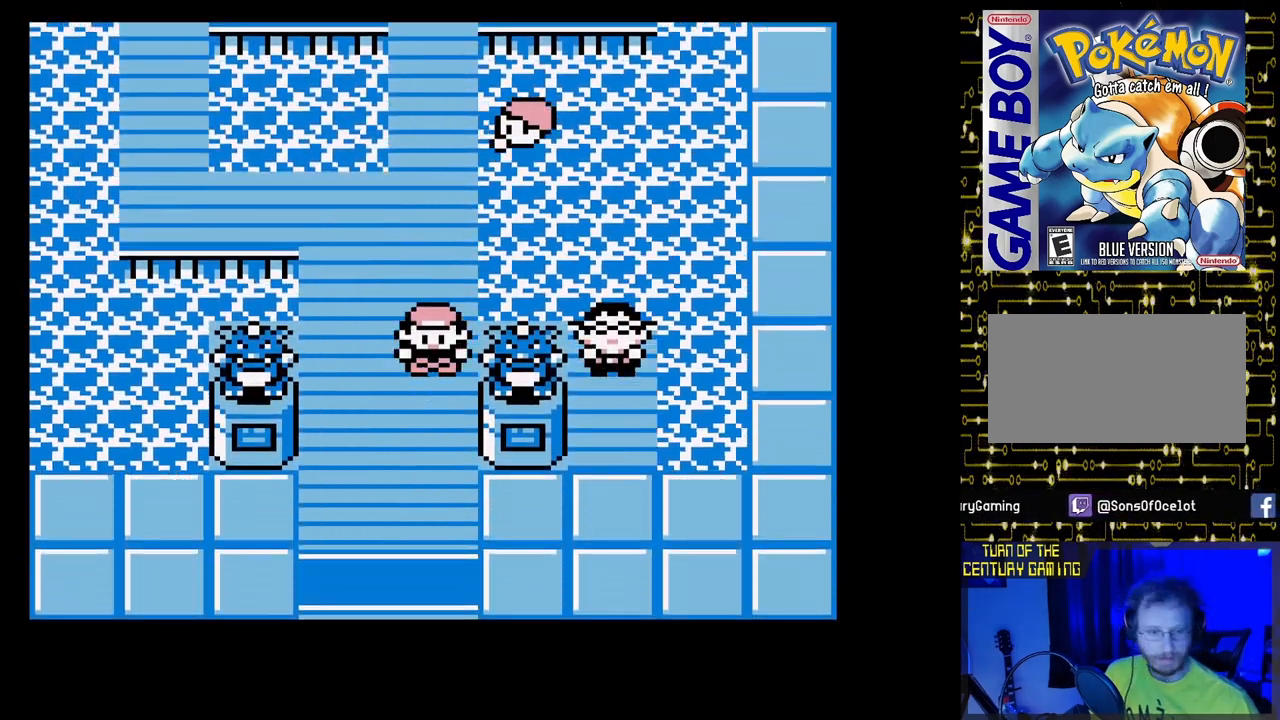
{"buttons": ["DPAD_DOWN"], "events": []}
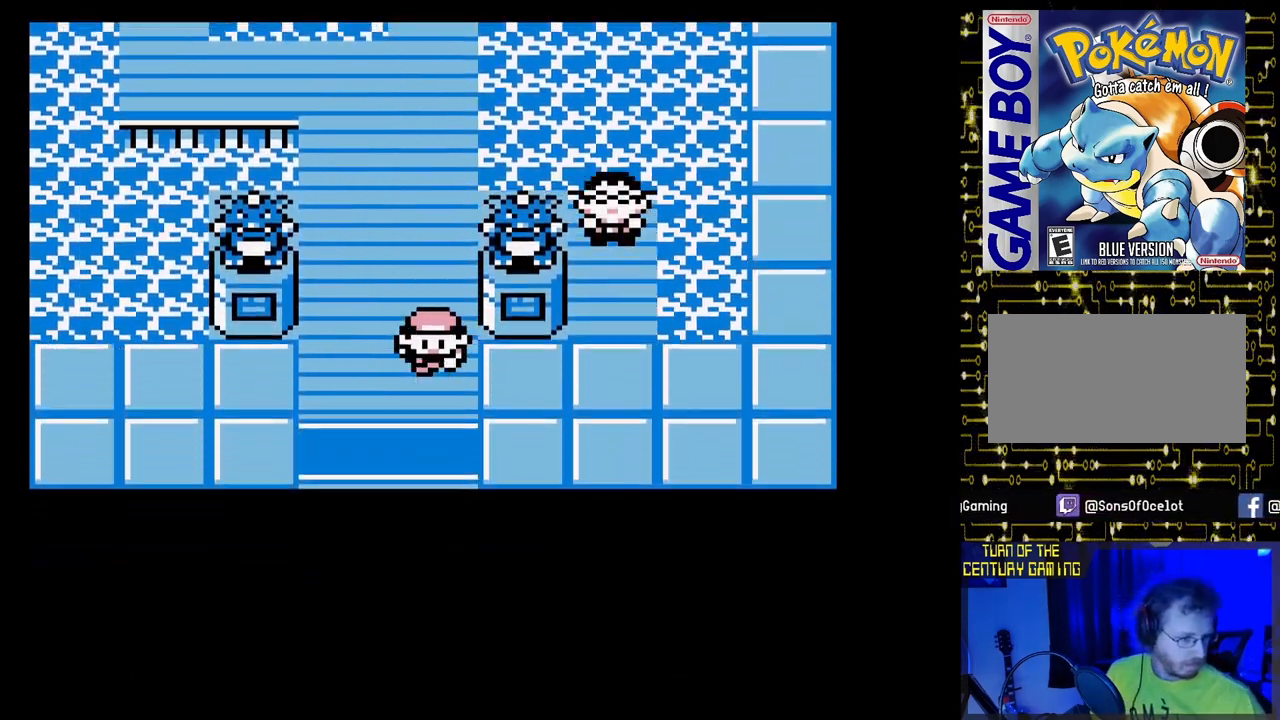
{"buttons": ["DPAD_DOWN"], "events": []}
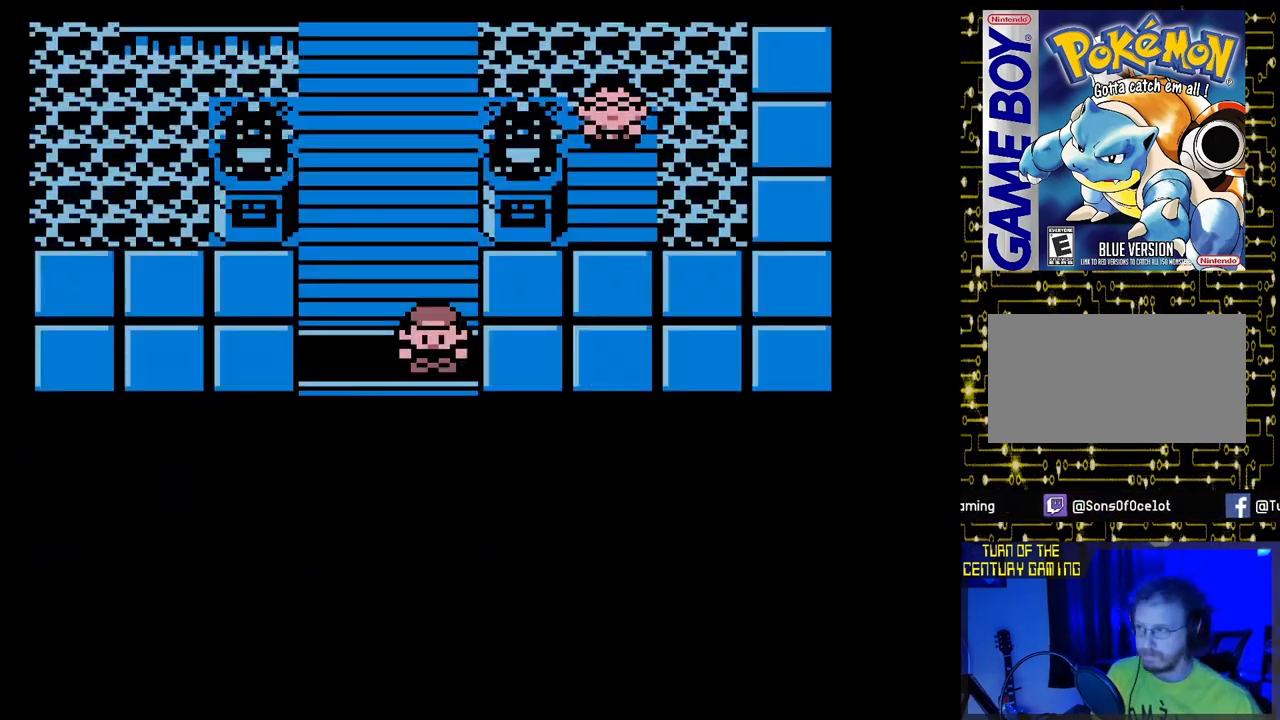
{"buttons": [], "events": [[50, "DPAD_DOWN", "up"]]}
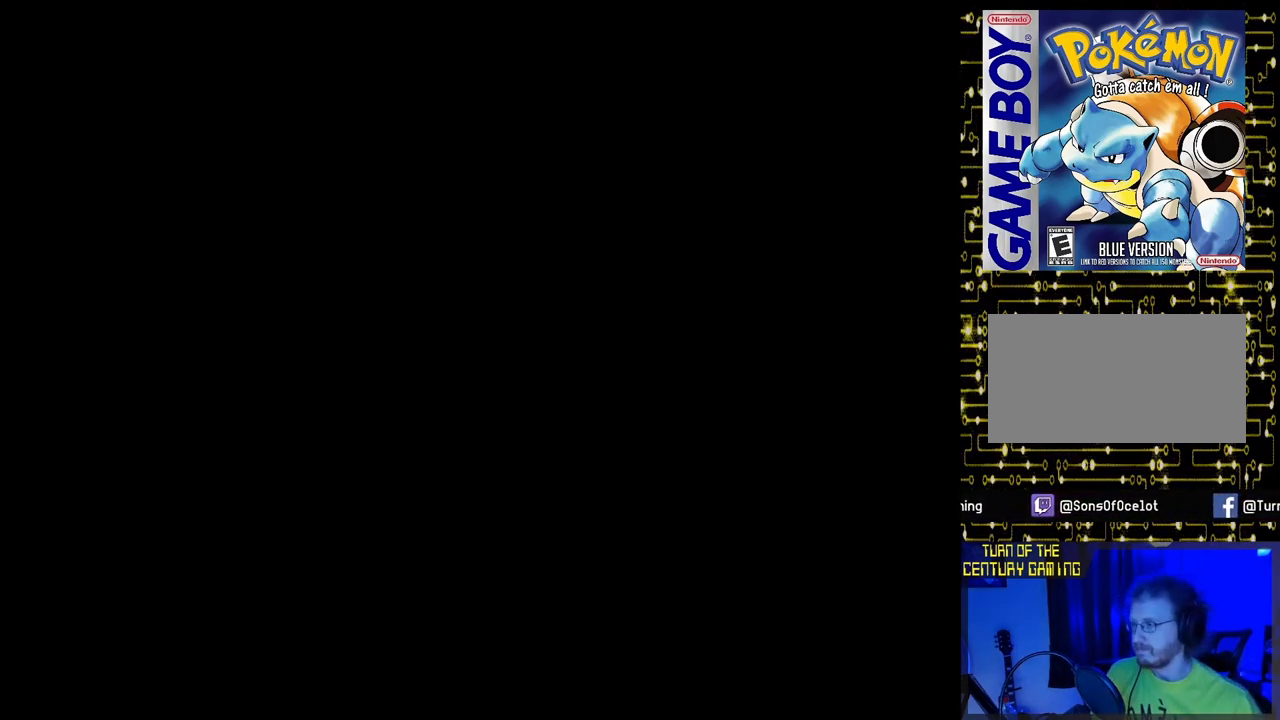
{"buttons": ["DPAD_LEFT"], "events": [[483, "DPAD_LEFT", "down"]]}
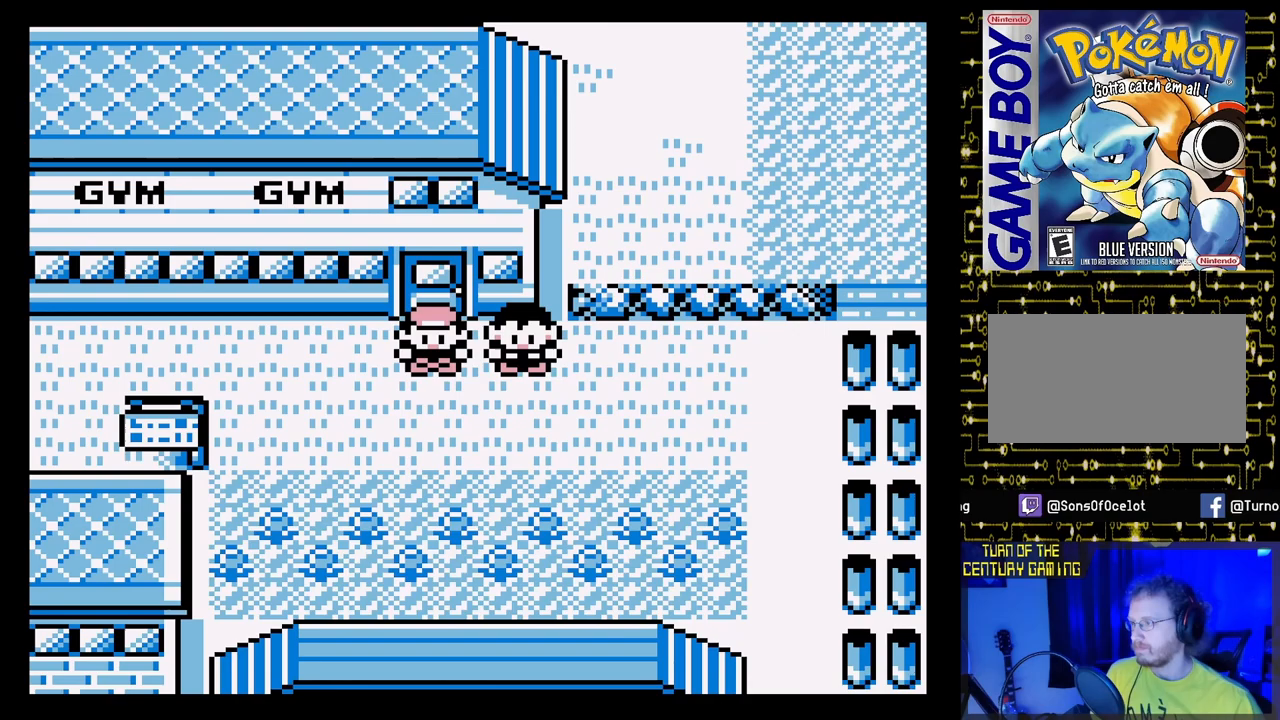
{"buttons": ["DPAD_LEFT"], "events": []}
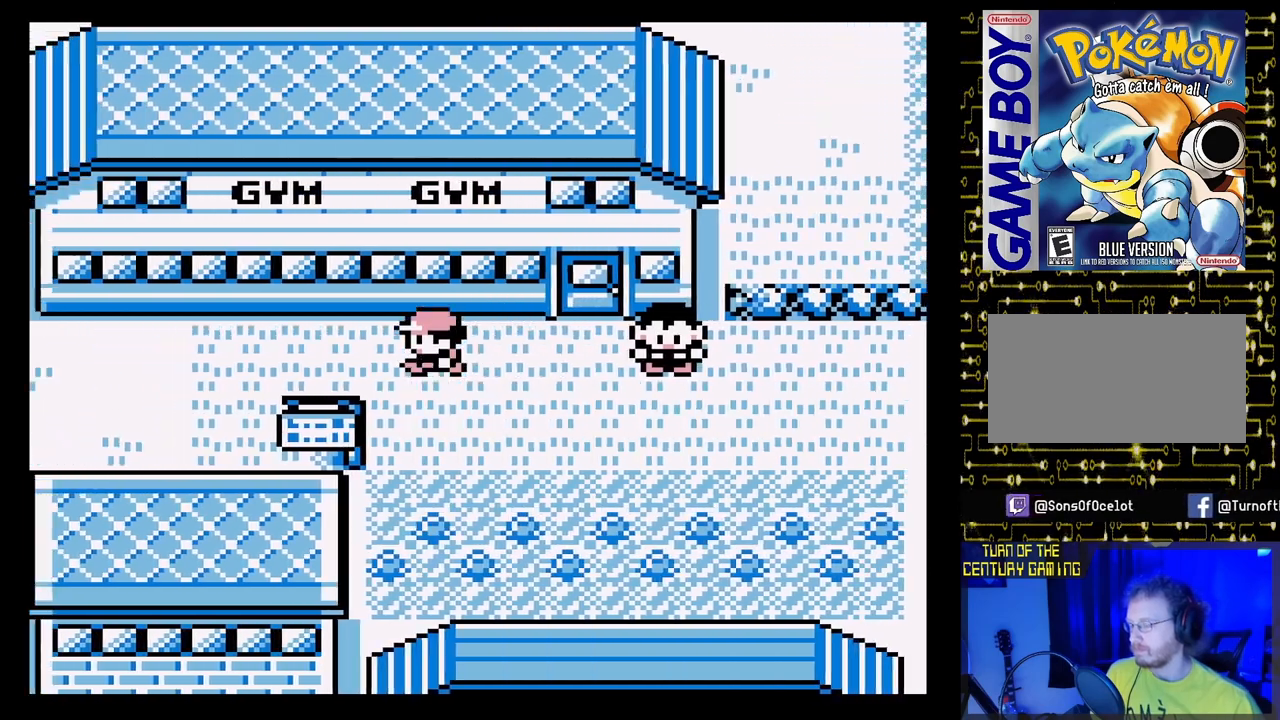
{"buttons": ["DPAD_LEFT"], "events": []}
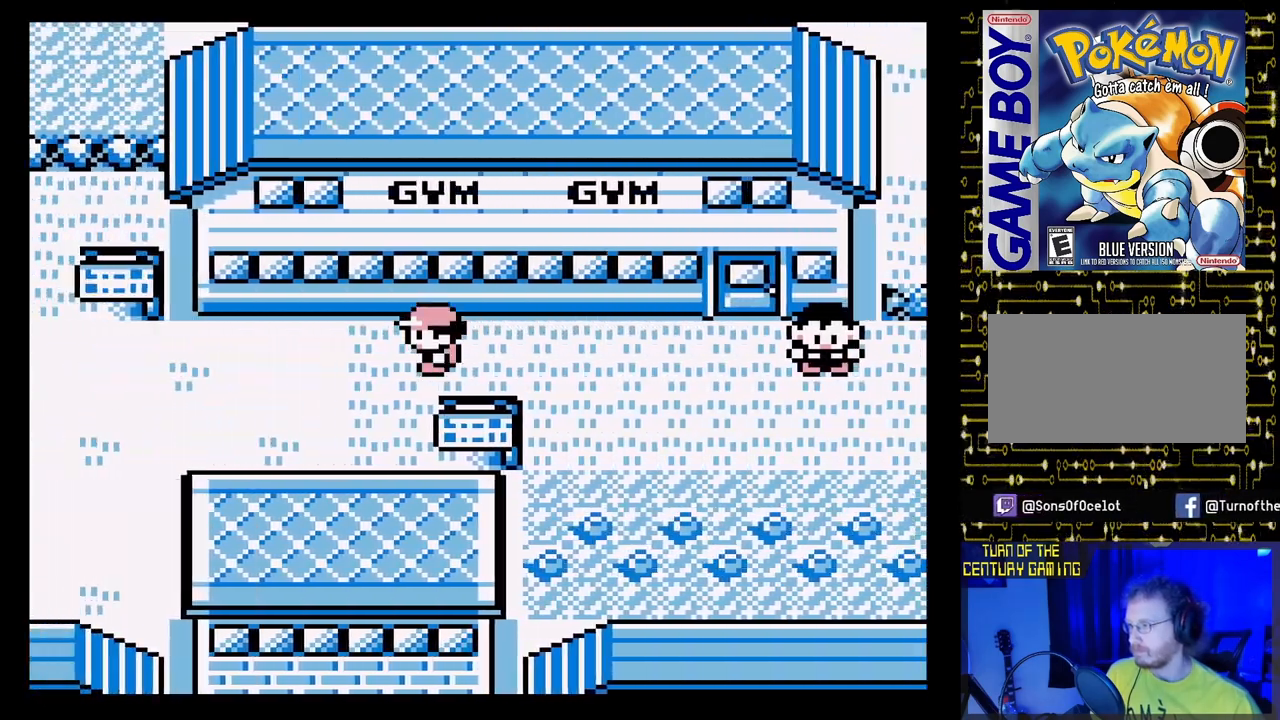
{"buttons": ["DPAD_LEFT"], "events": []}
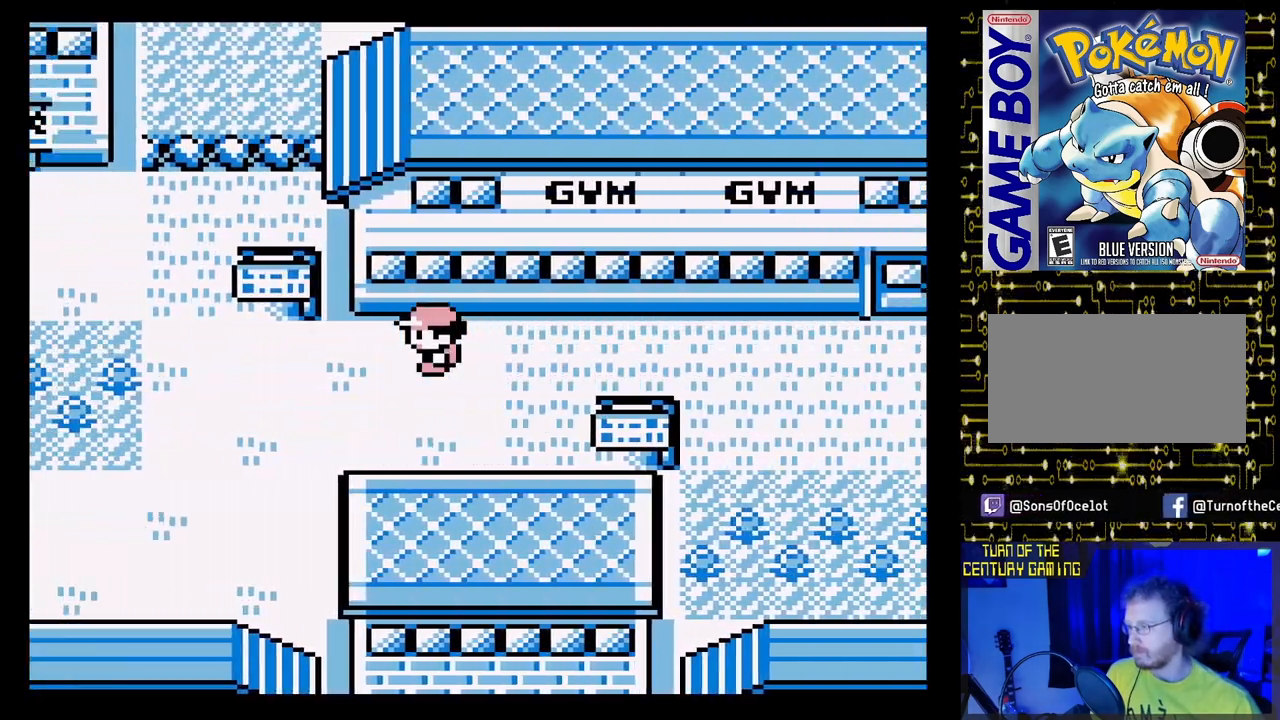
{"buttons": ["DPAD_LEFT"], "events": []}
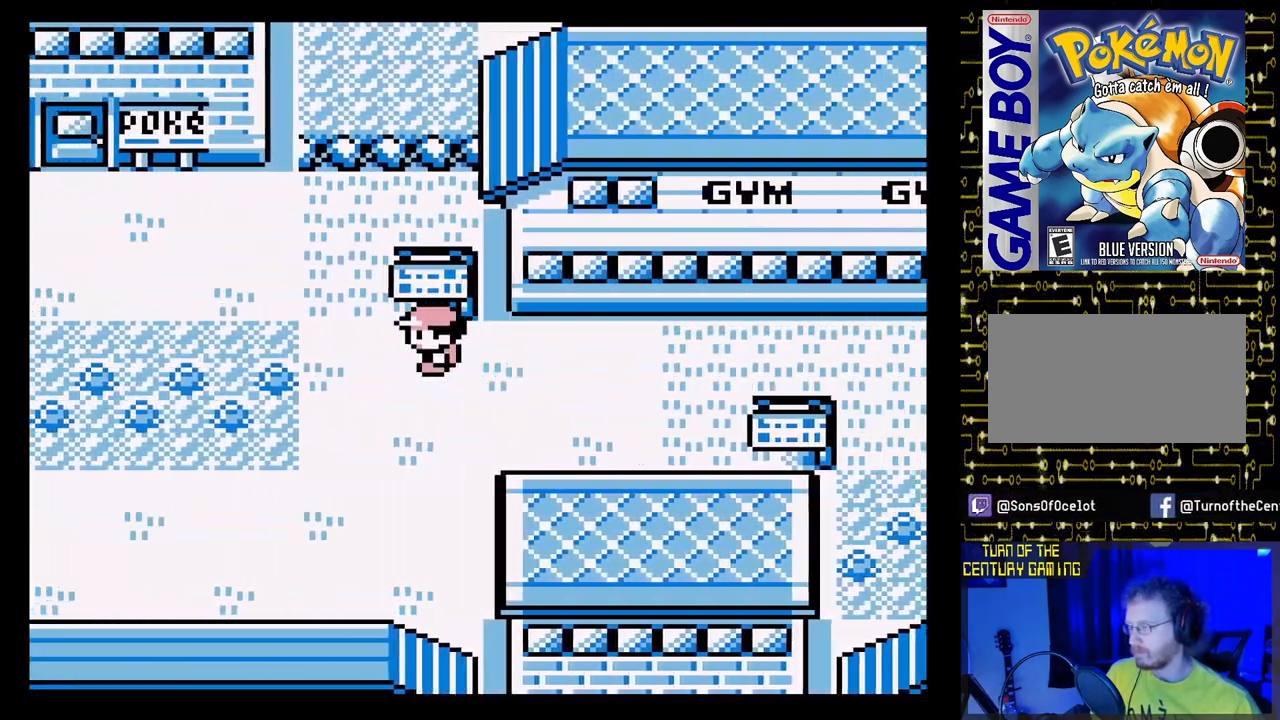
{"buttons": ["DPAD_LEFT"], "events": []}
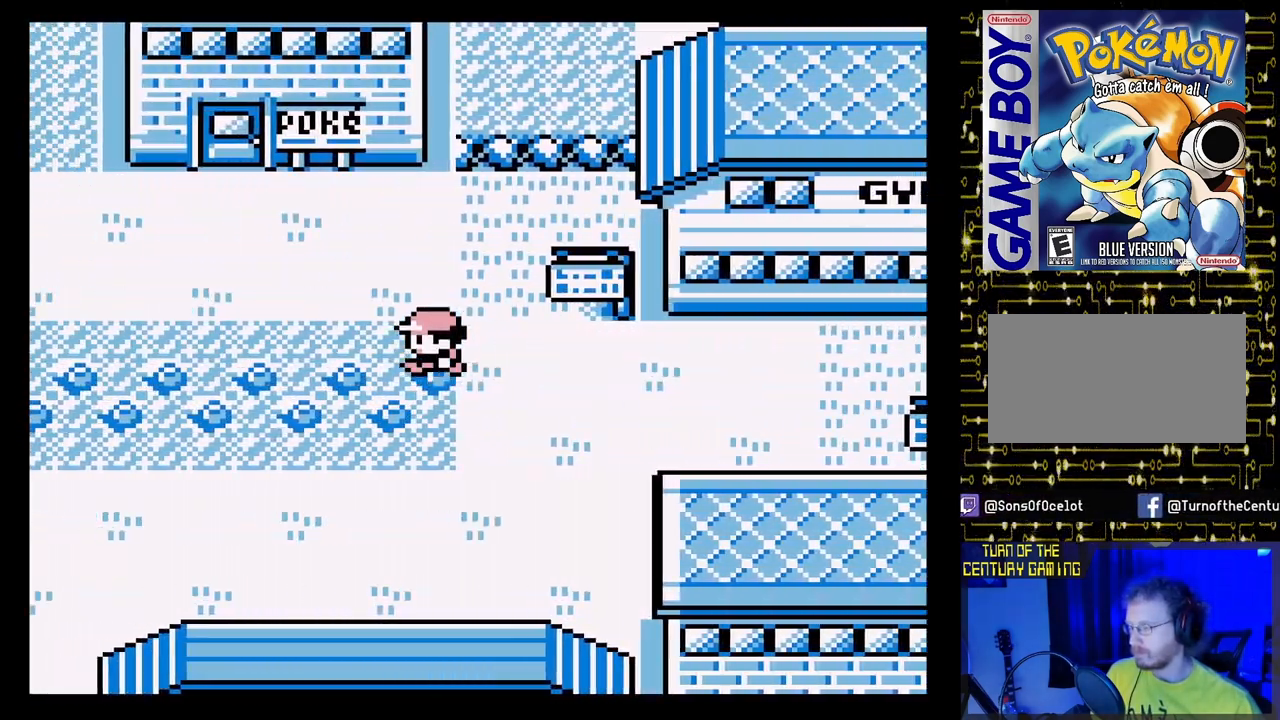
{"buttons": ["DPAD_LEFT"], "events": []}
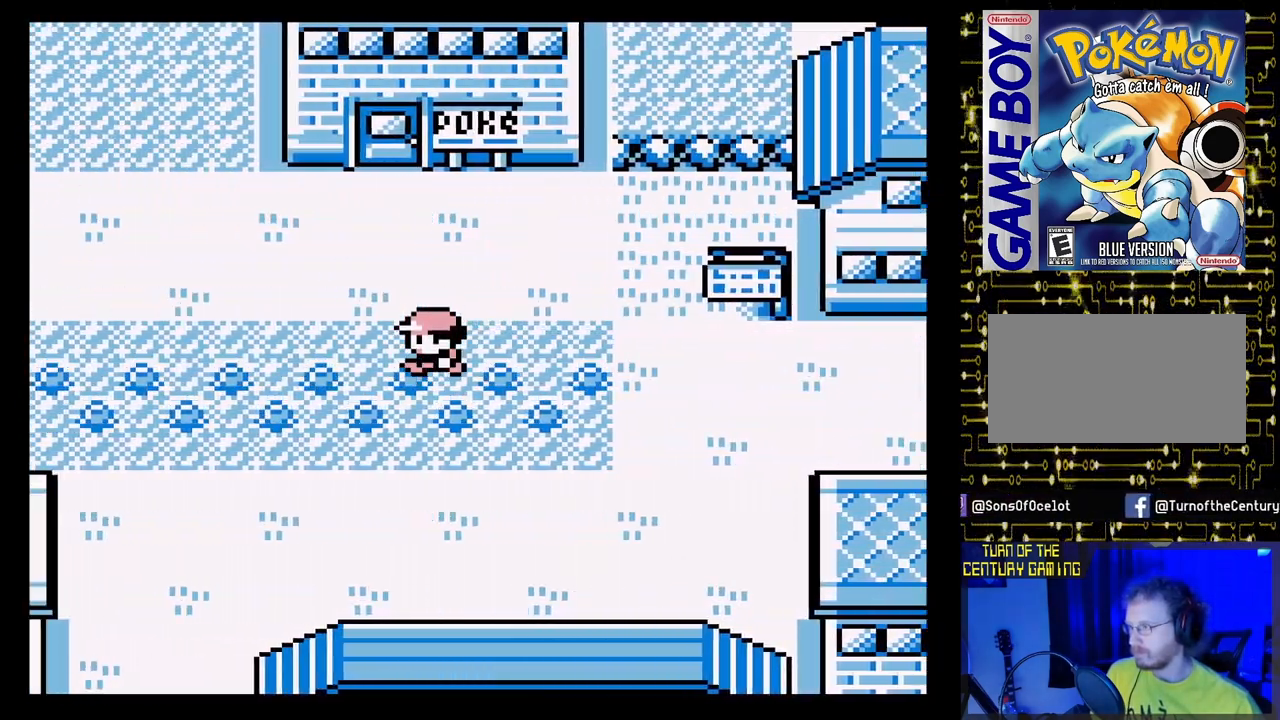
{"buttons": ["DPAD_LEFT"], "events": []}
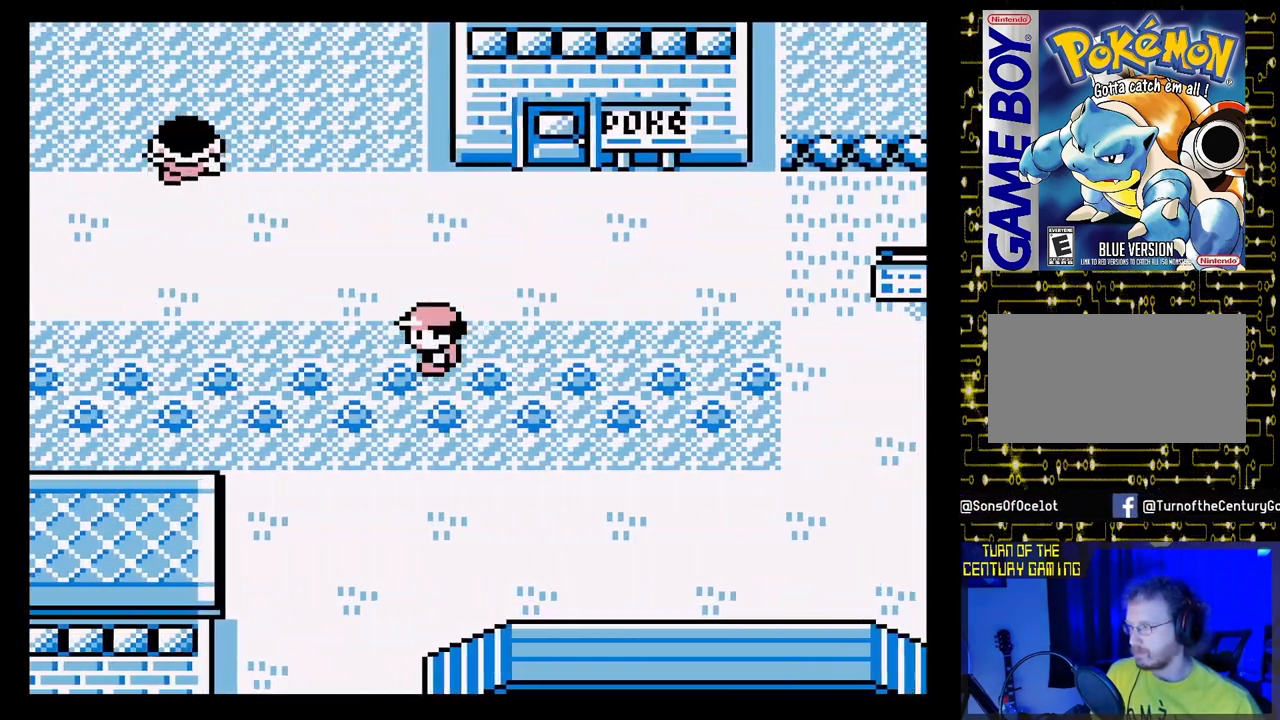
{"buttons": ["DPAD_LEFT"], "events": []}
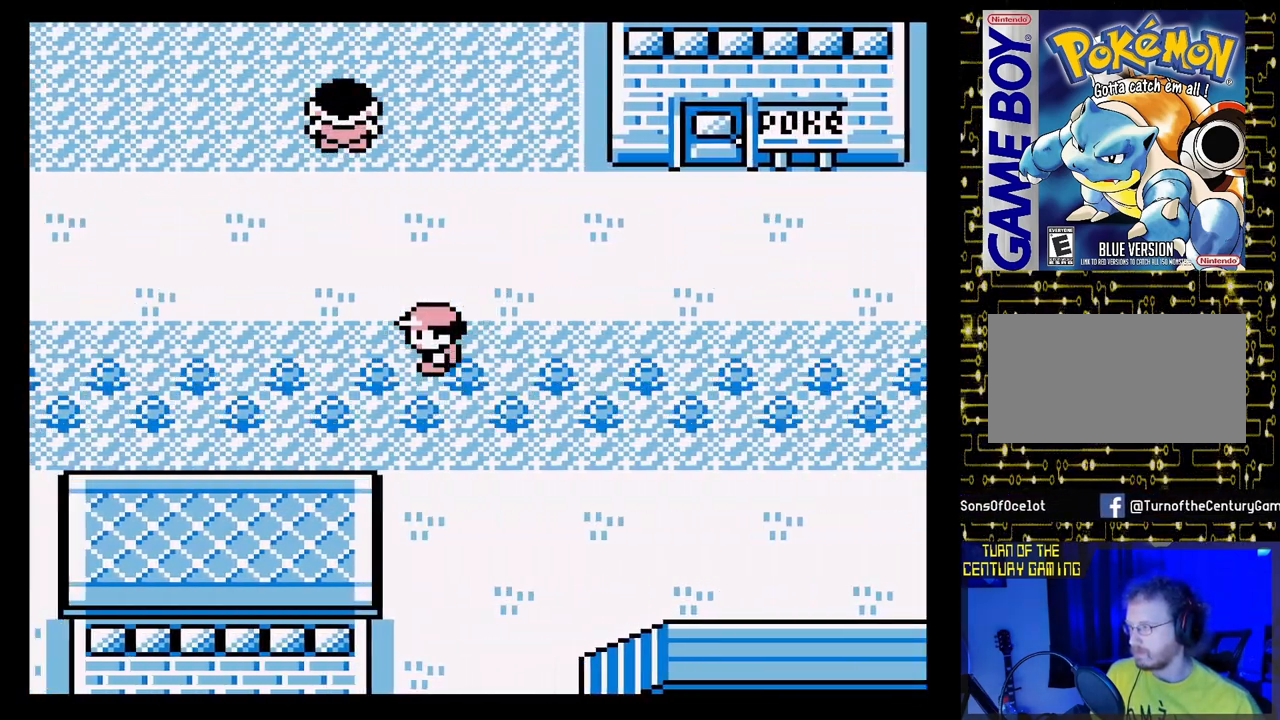
{"buttons": ["DPAD_LEFT"], "events": []}
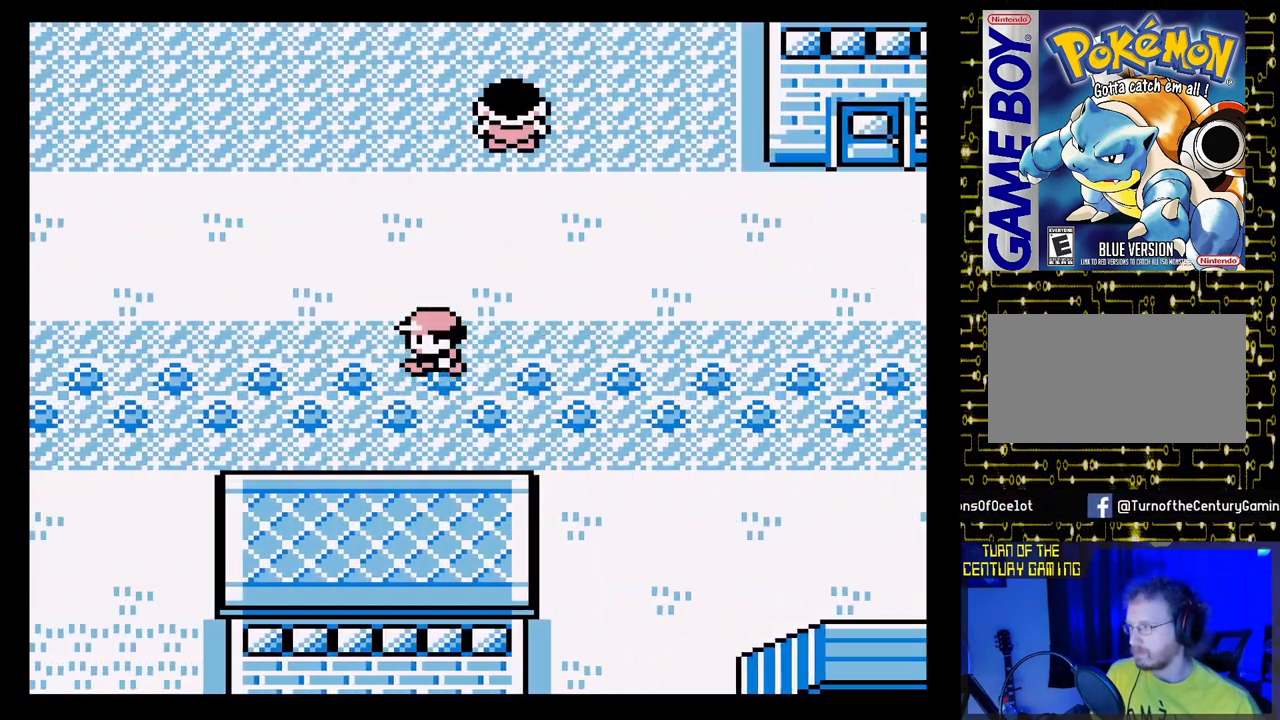
{"buttons": ["DPAD_LEFT"], "events": []}
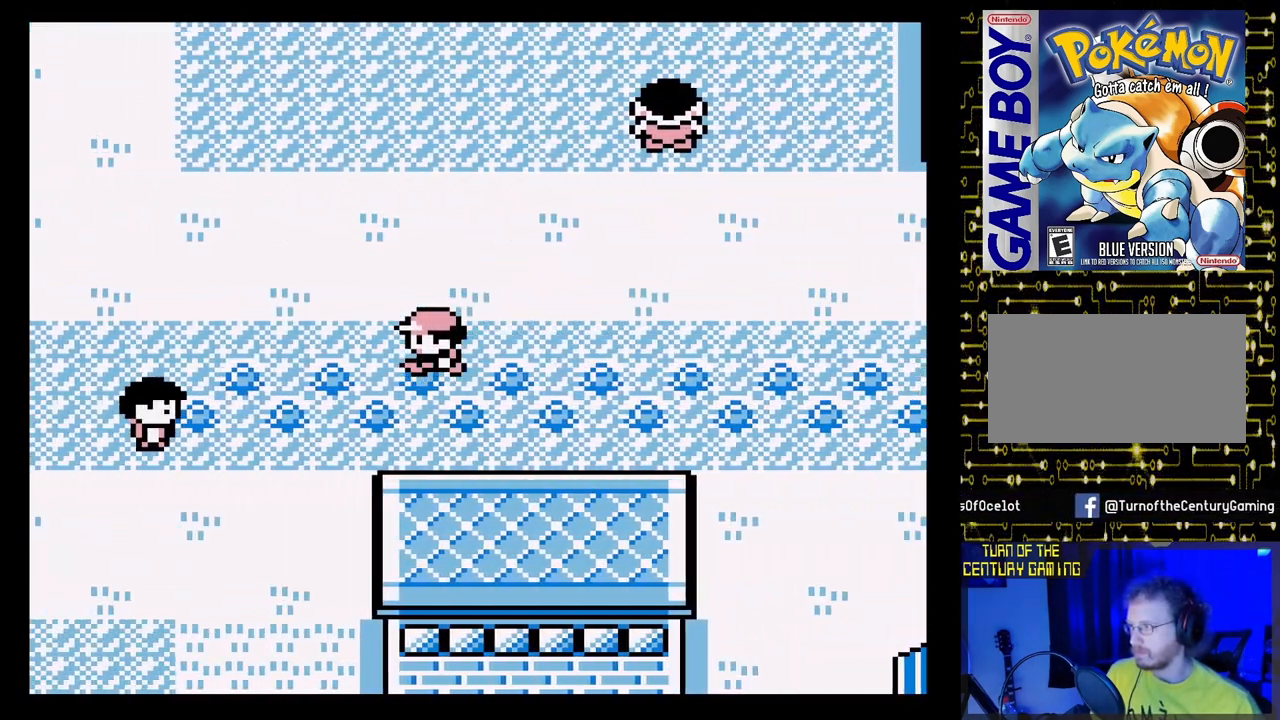
{"buttons": ["DPAD_LEFT"], "events": []}
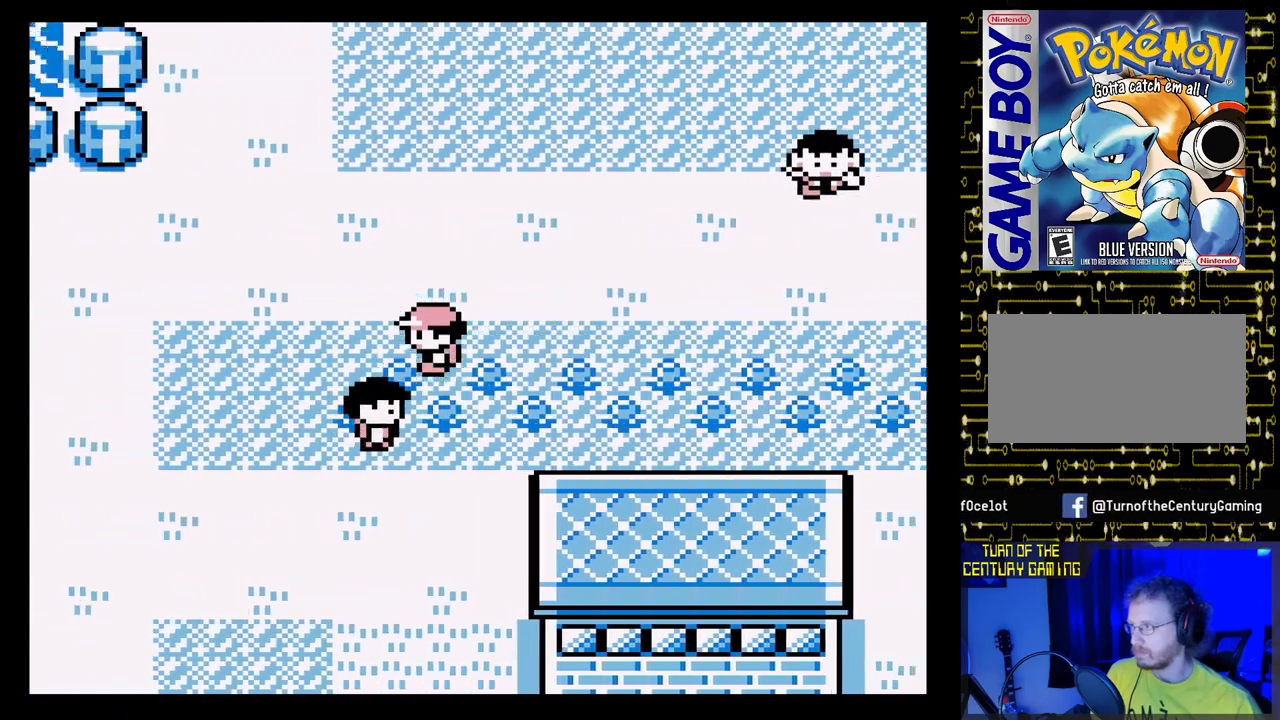
{"buttons": ["DPAD_LEFT"], "events": []}
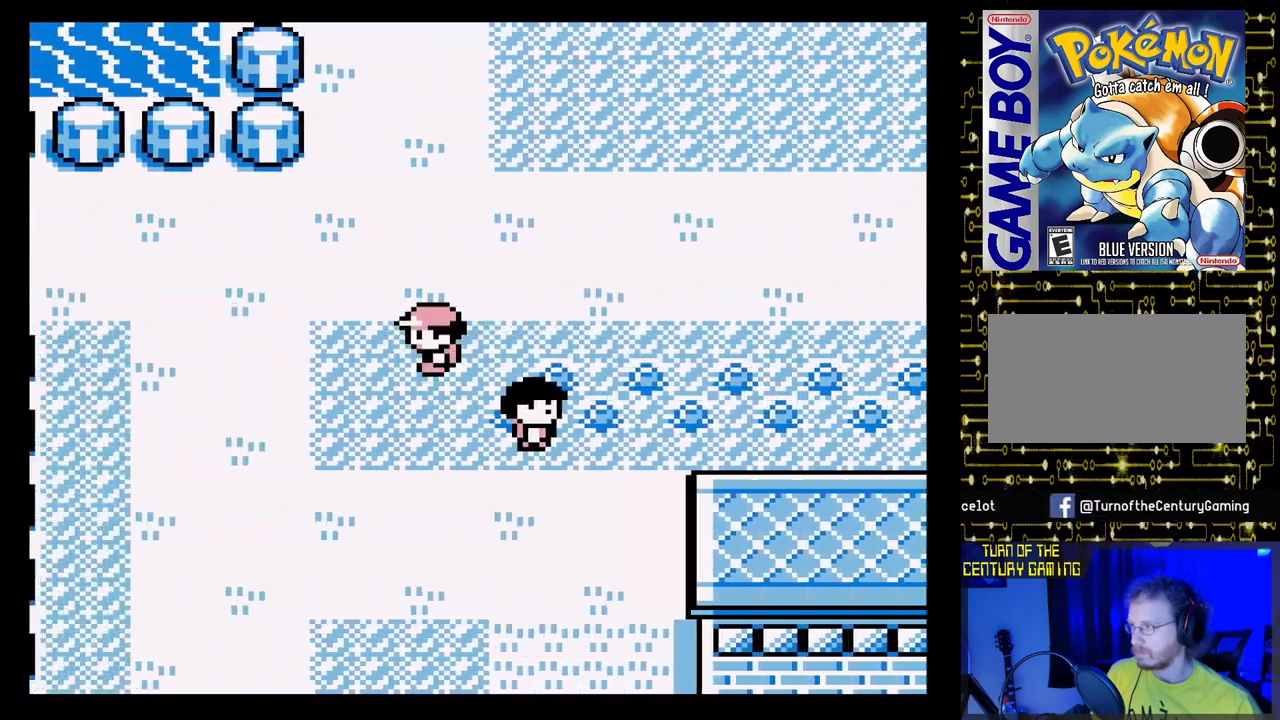
{"buttons": ["DPAD_UP"], "events": [[17, "DPAD_LEFT", "up"], [17, "DPAD_UP", "down"]]}
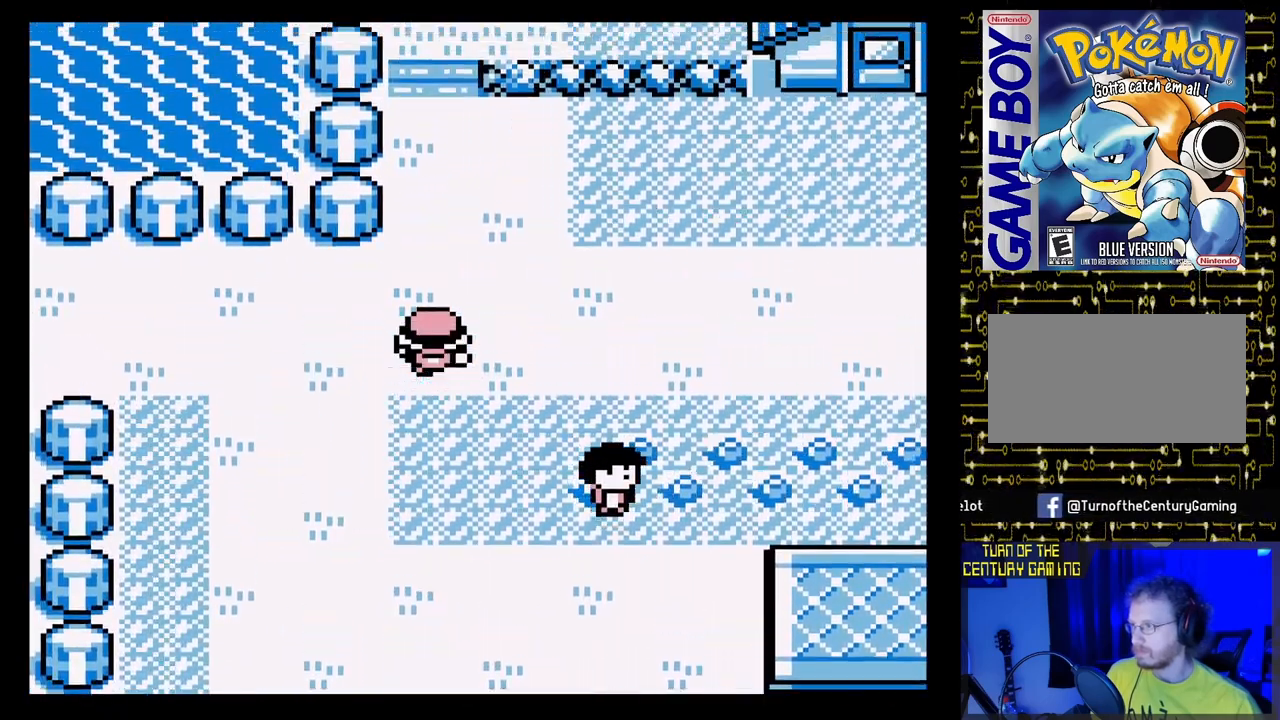
{"buttons": ["DPAD_UP"], "events": []}
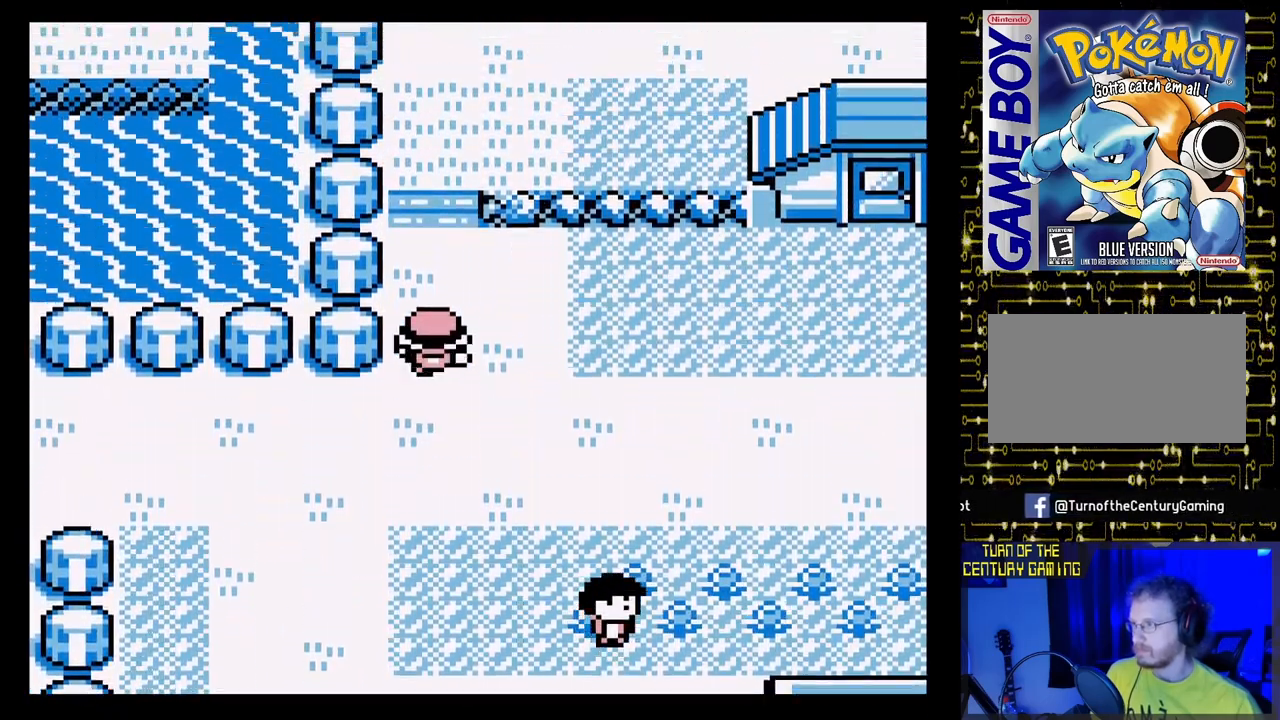
{"buttons": ["DPAD_UP"], "events": []}
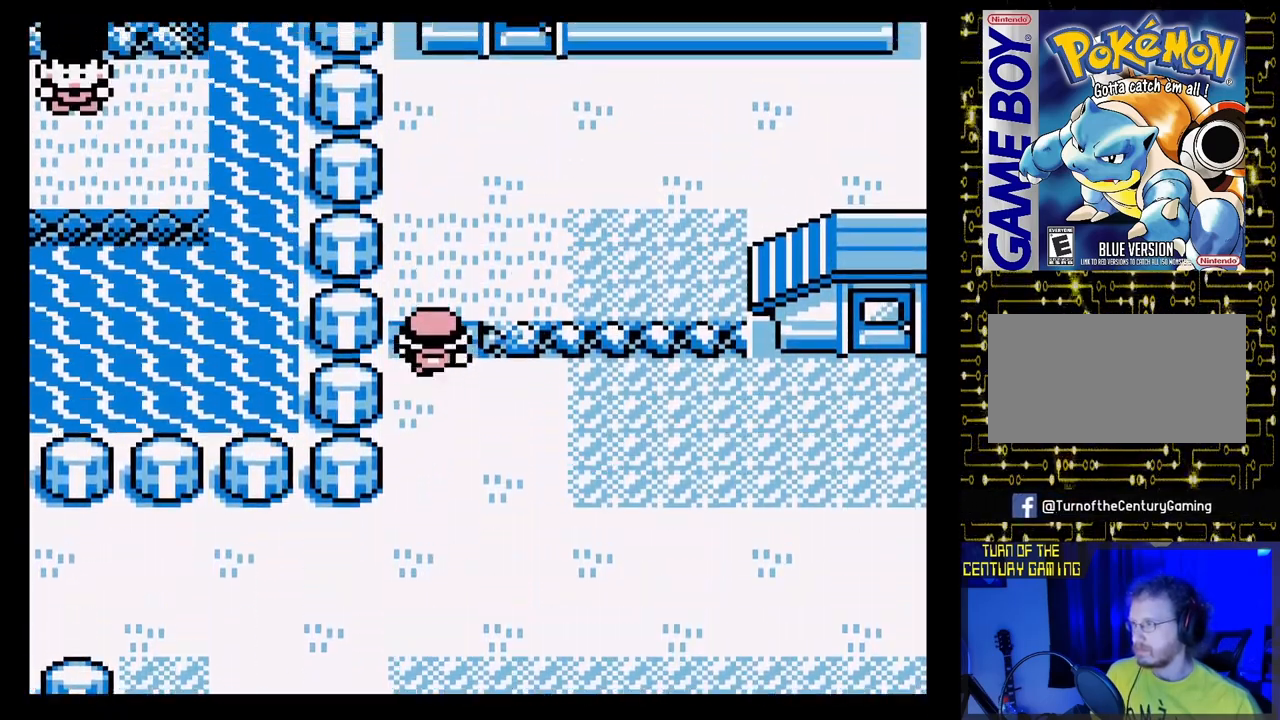
{"buttons": ["DPAD_UP"], "events": []}
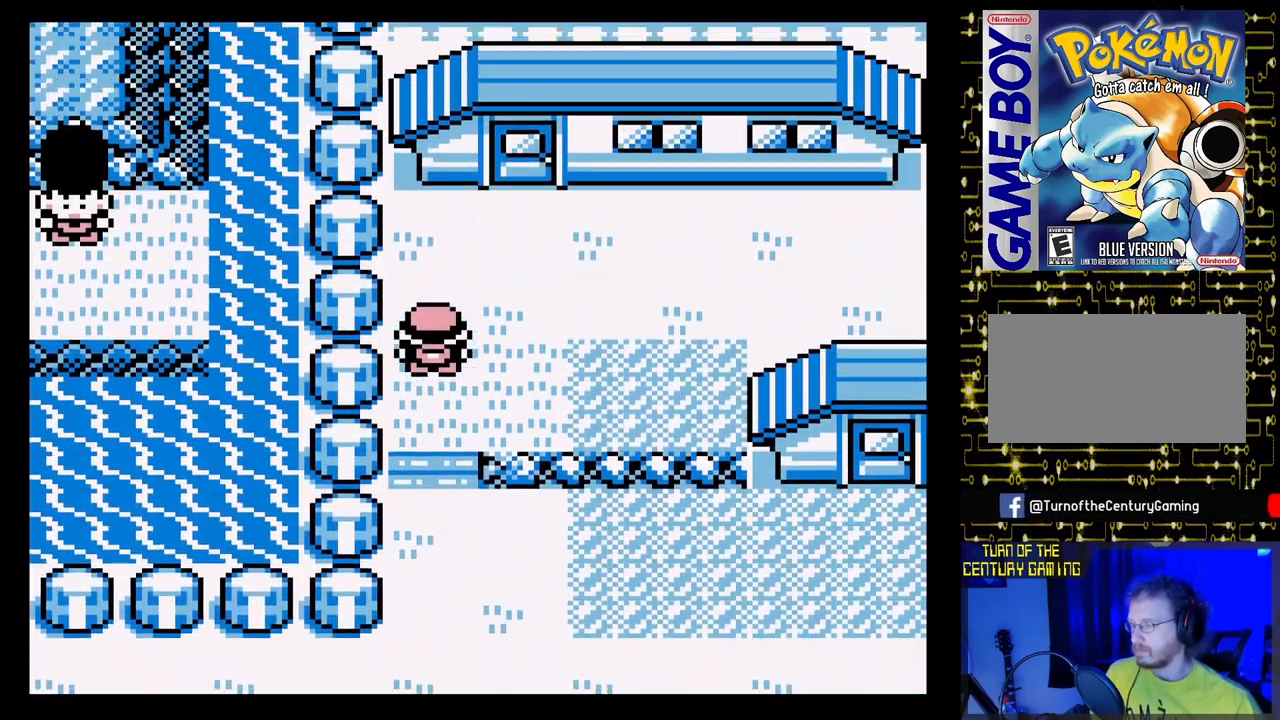
{"buttons": ["DPAD_RIGHT"], "events": [[117, "DPAD_RIGHT", "down"], [133, "DPAD_UP", "up"]]}
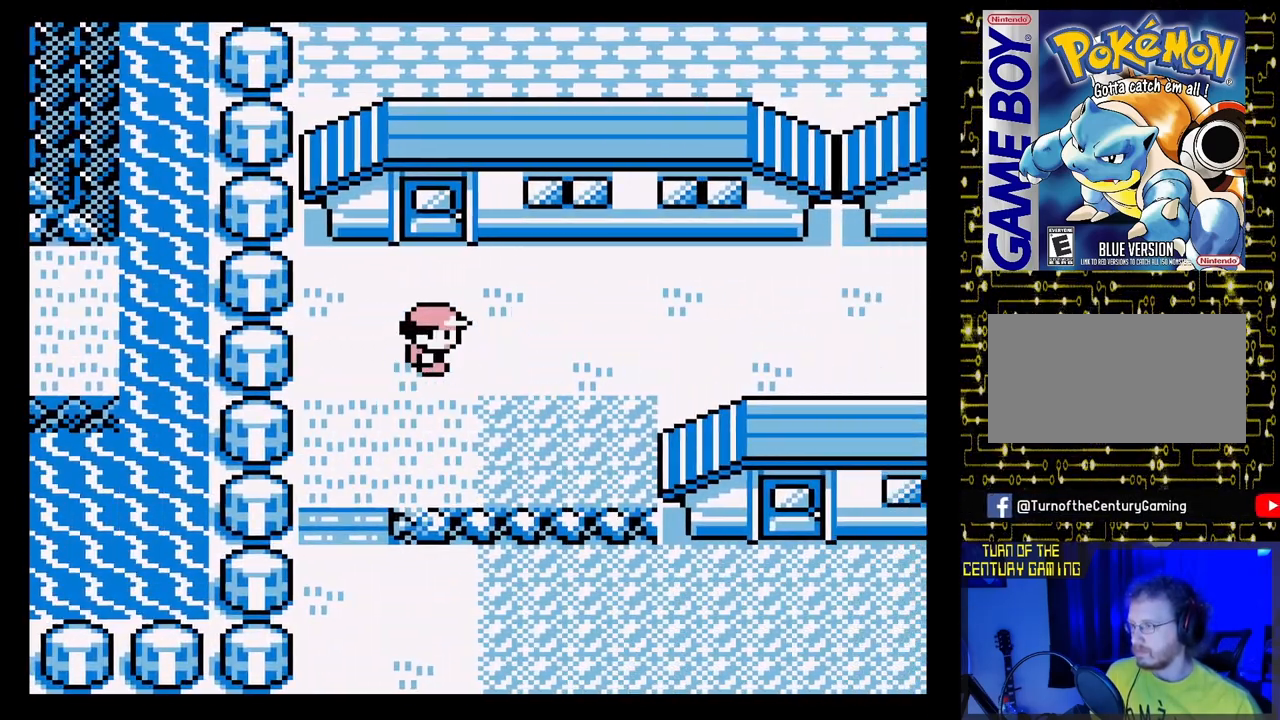
{"buttons": ["DPAD_RIGHT"], "events": []}
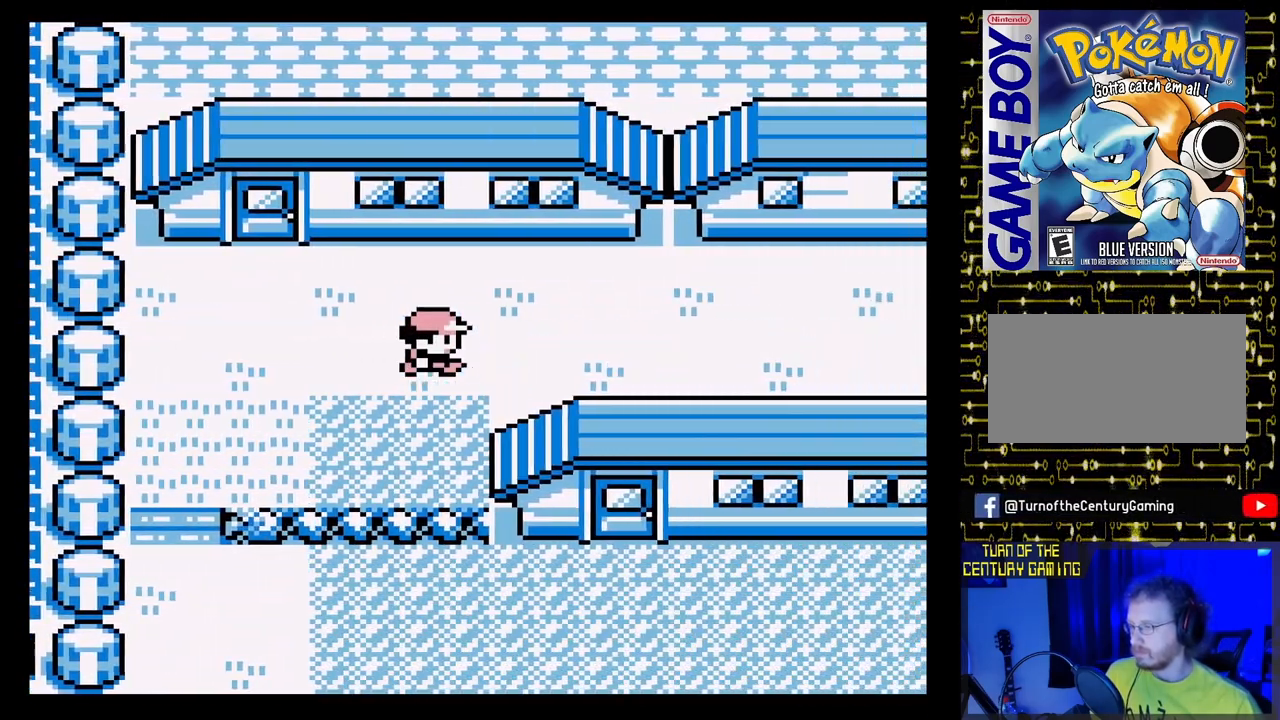
{"buttons": ["DPAD_RIGHT"], "events": []}
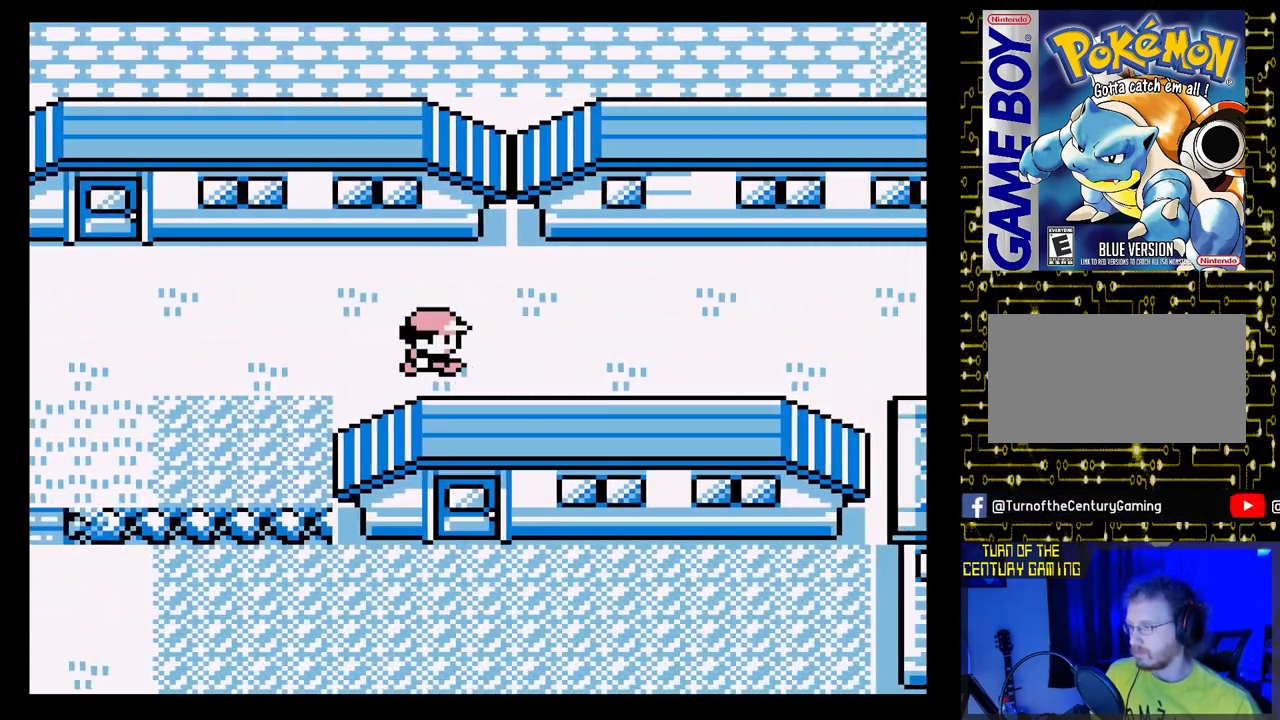
{"buttons": ["START"], "events": [[117, "DPAD_RIGHT", "up"], [383, "START", "down"]]}
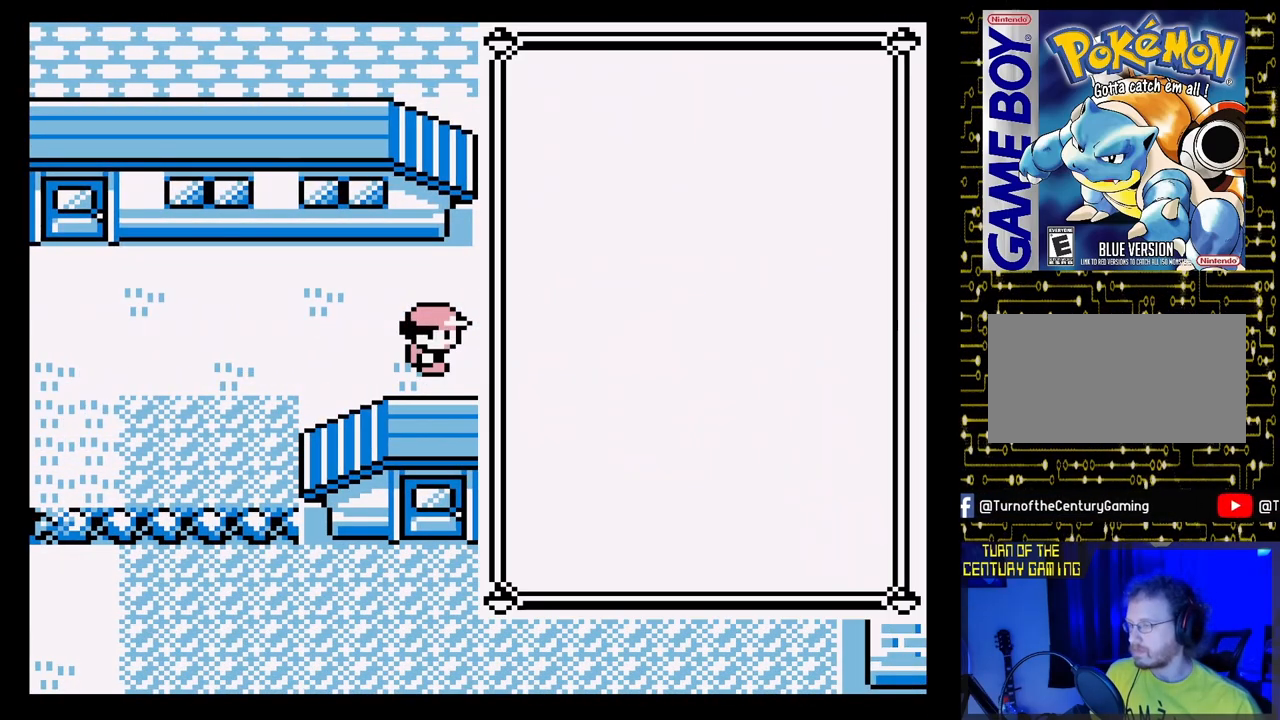
{"buttons": [], "events": [[67, "START", "up"]]}
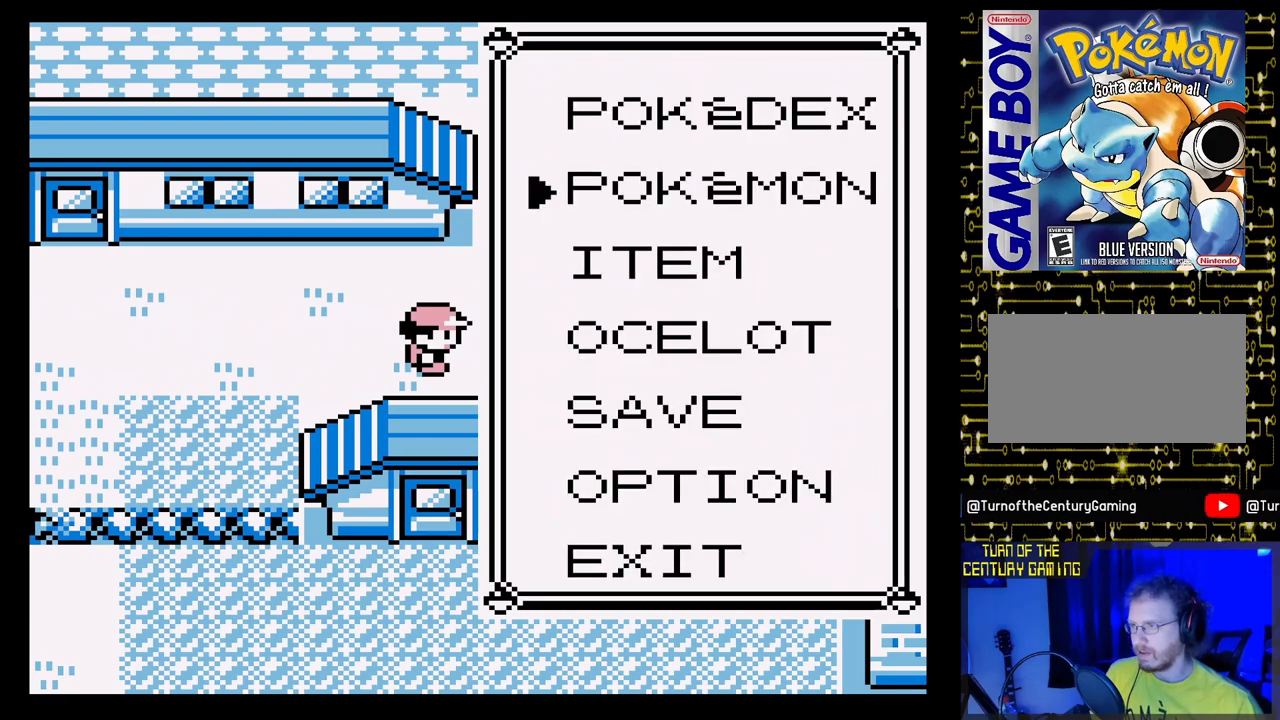
{"buttons": [], "events": [[300, "A", "down"], [450, "A", "up"]]}